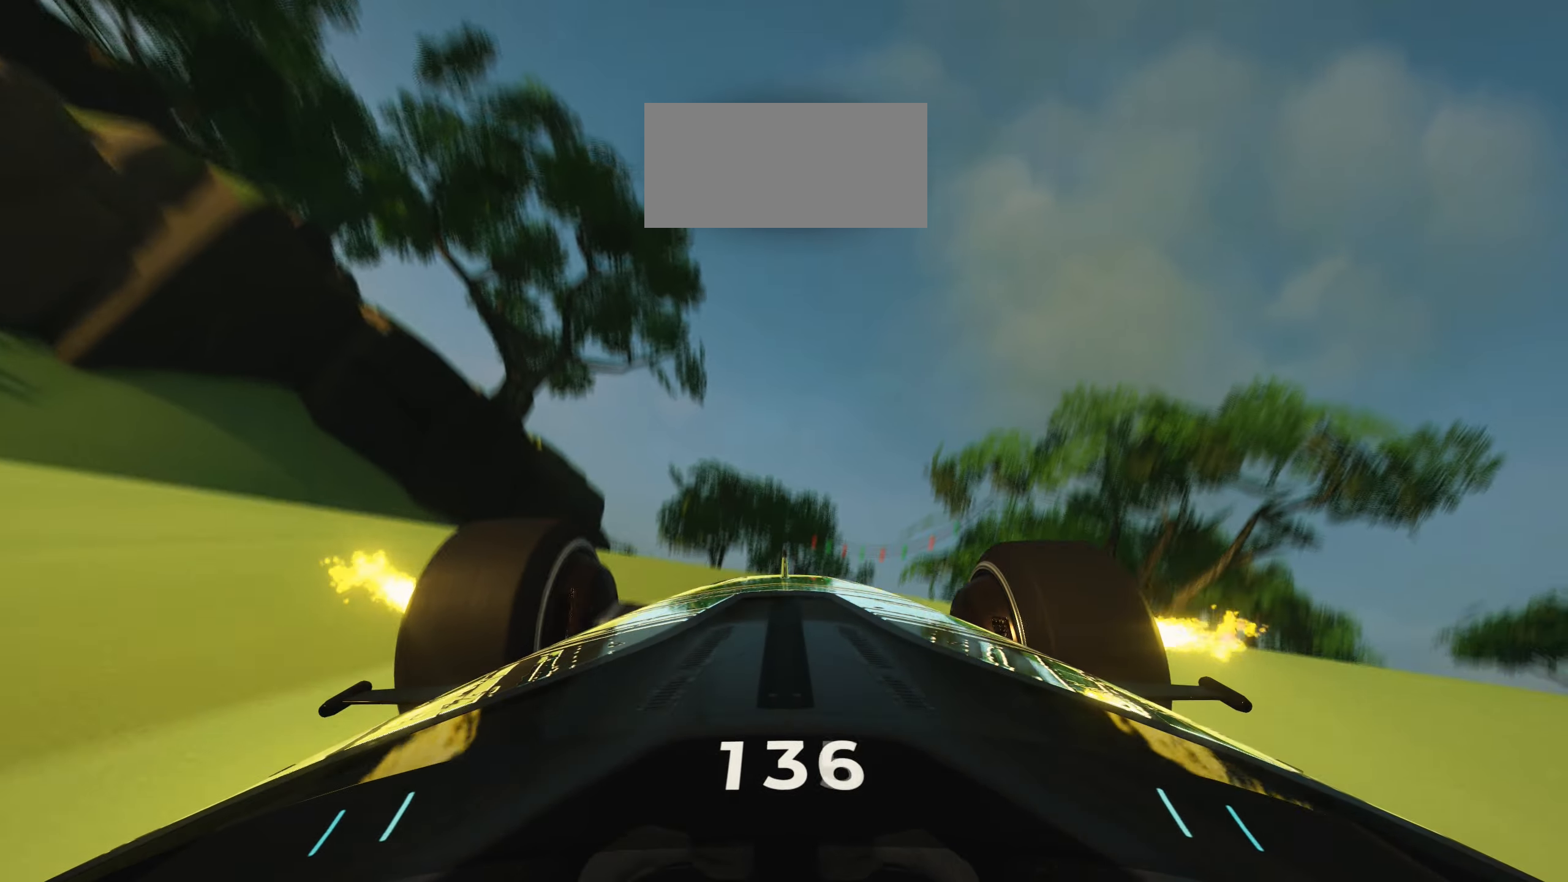
Gameplay with keyboard; each line is a JSON object with the keys held at the frame after it. "events" lists presses ("down") and releases ("up") of "down", "left", "right" and "up" between this image and that frame as [ms after this image, input, new state], when the widget could be followed in between. No other keys are recorded. Mouse input is not recorded.
{"keys": ["up"], "events": []}
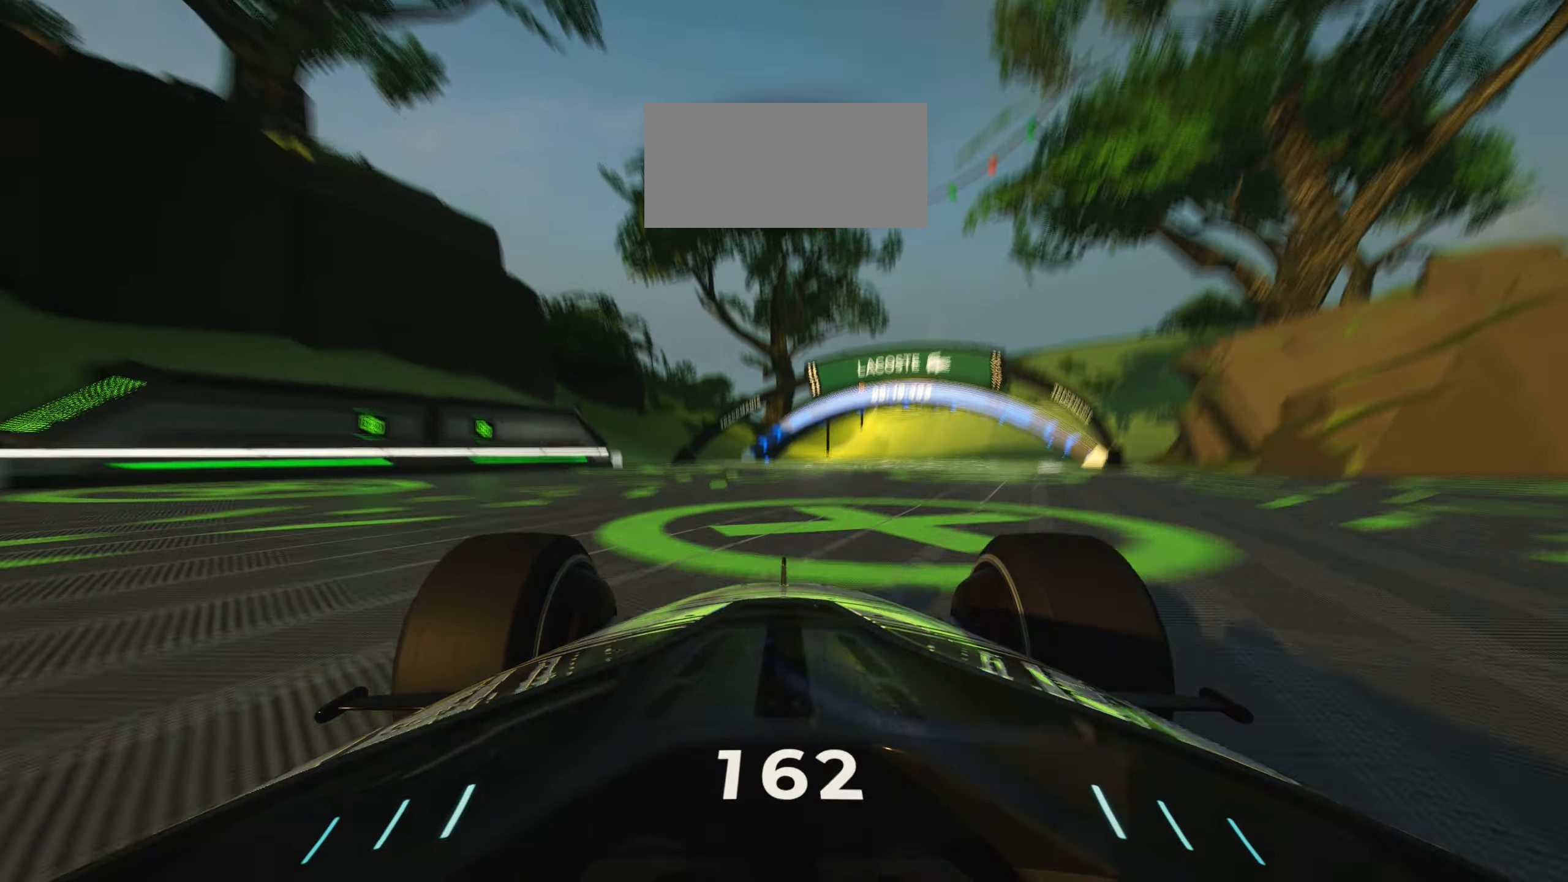
{"keys": ["right", "up"], "events": [[33, "right", "down"]]}
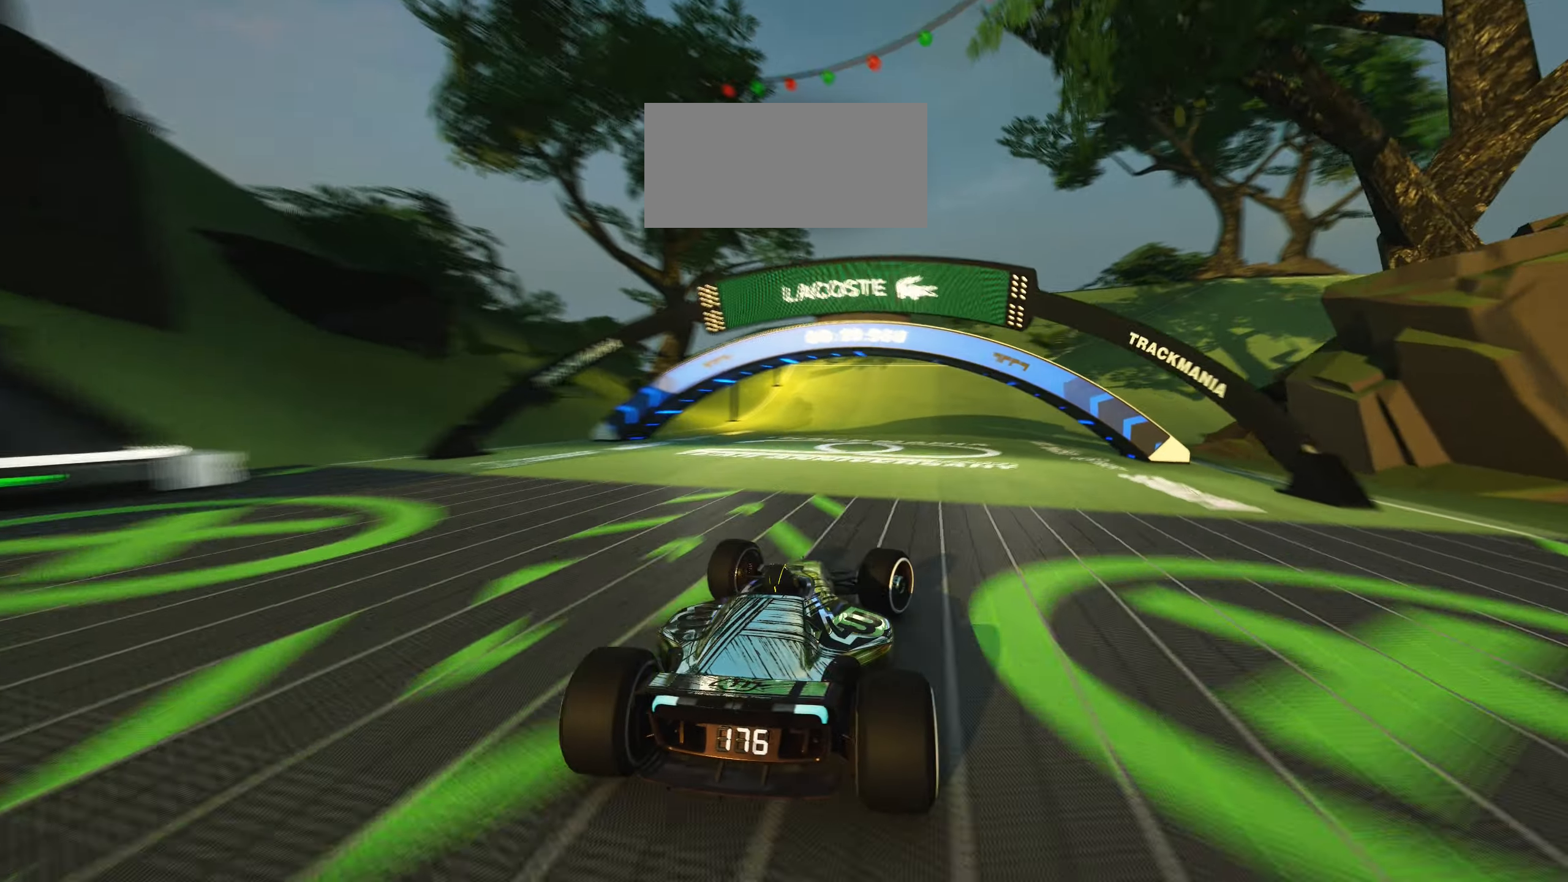
{"keys": ["right", "up"], "events": []}
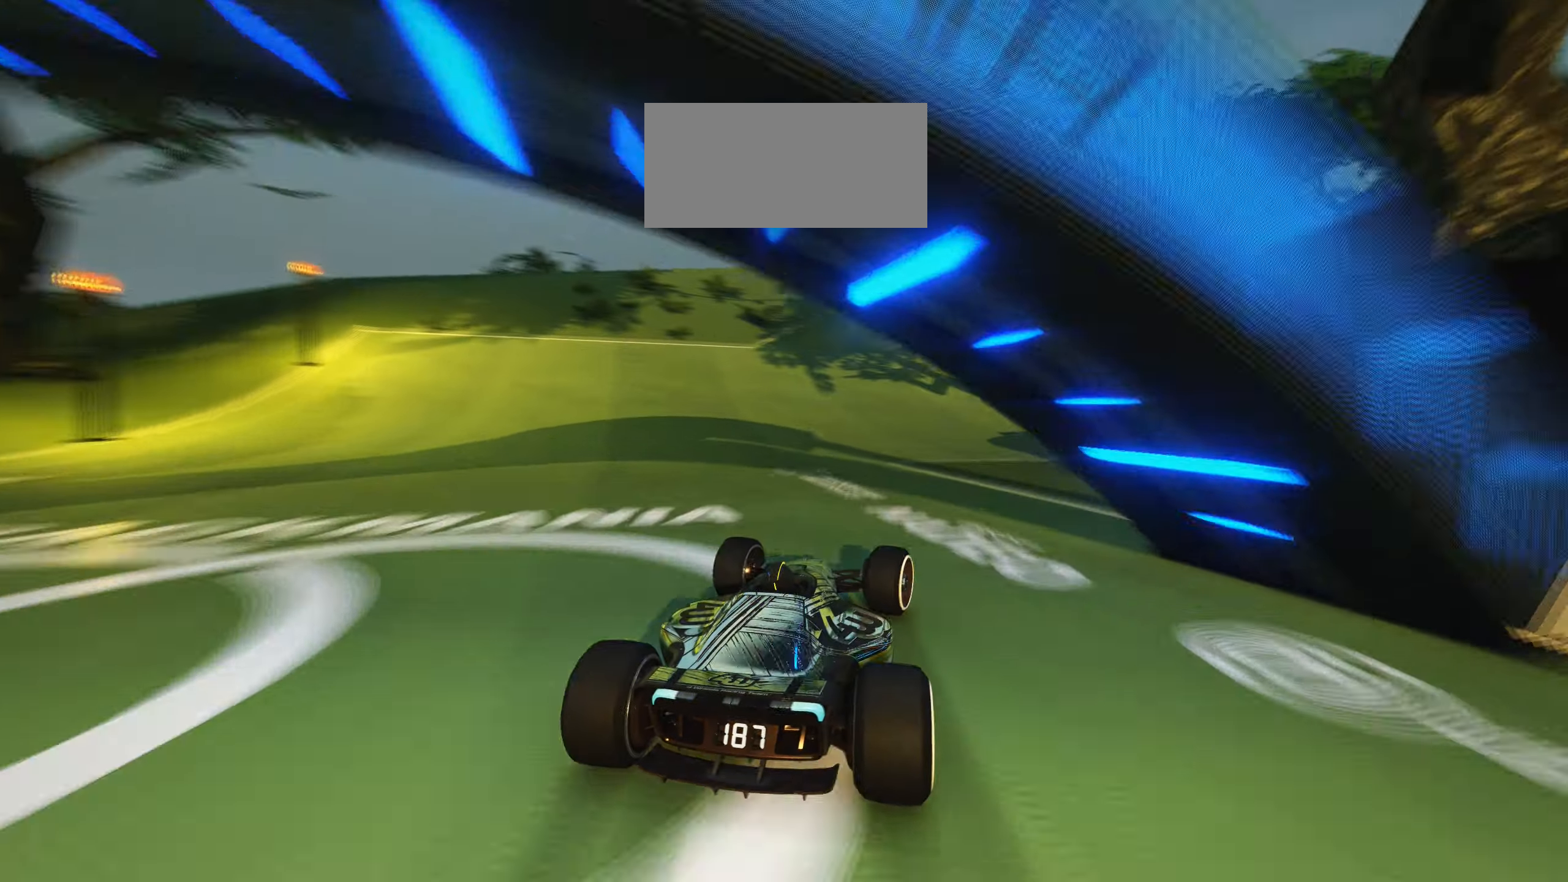
{"keys": ["right", "up"], "events": []}
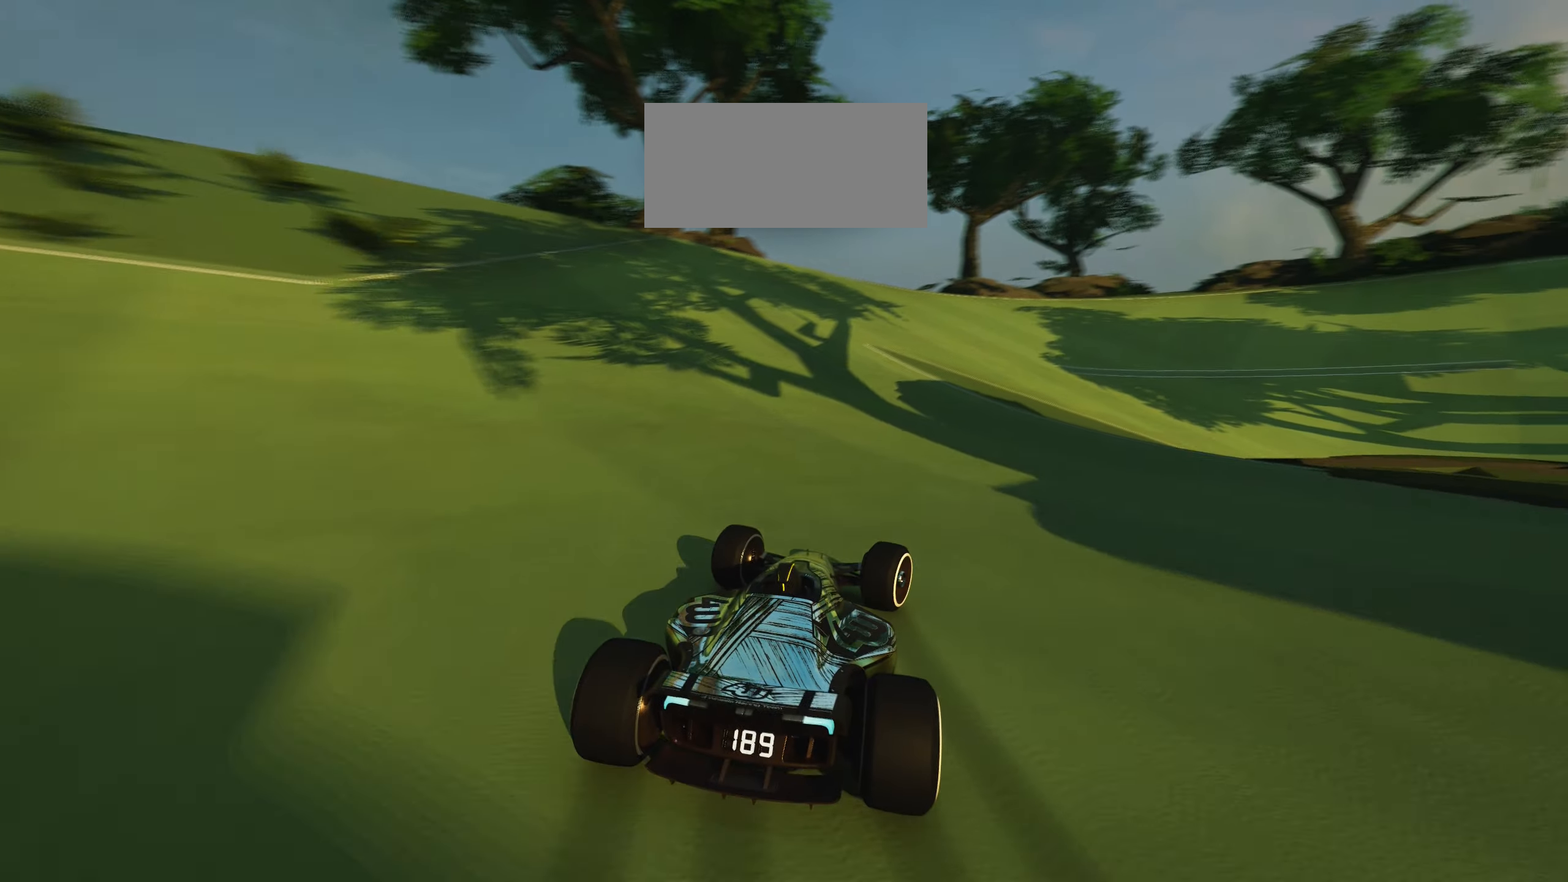
{"keys": ["right", "up"], "events": []}
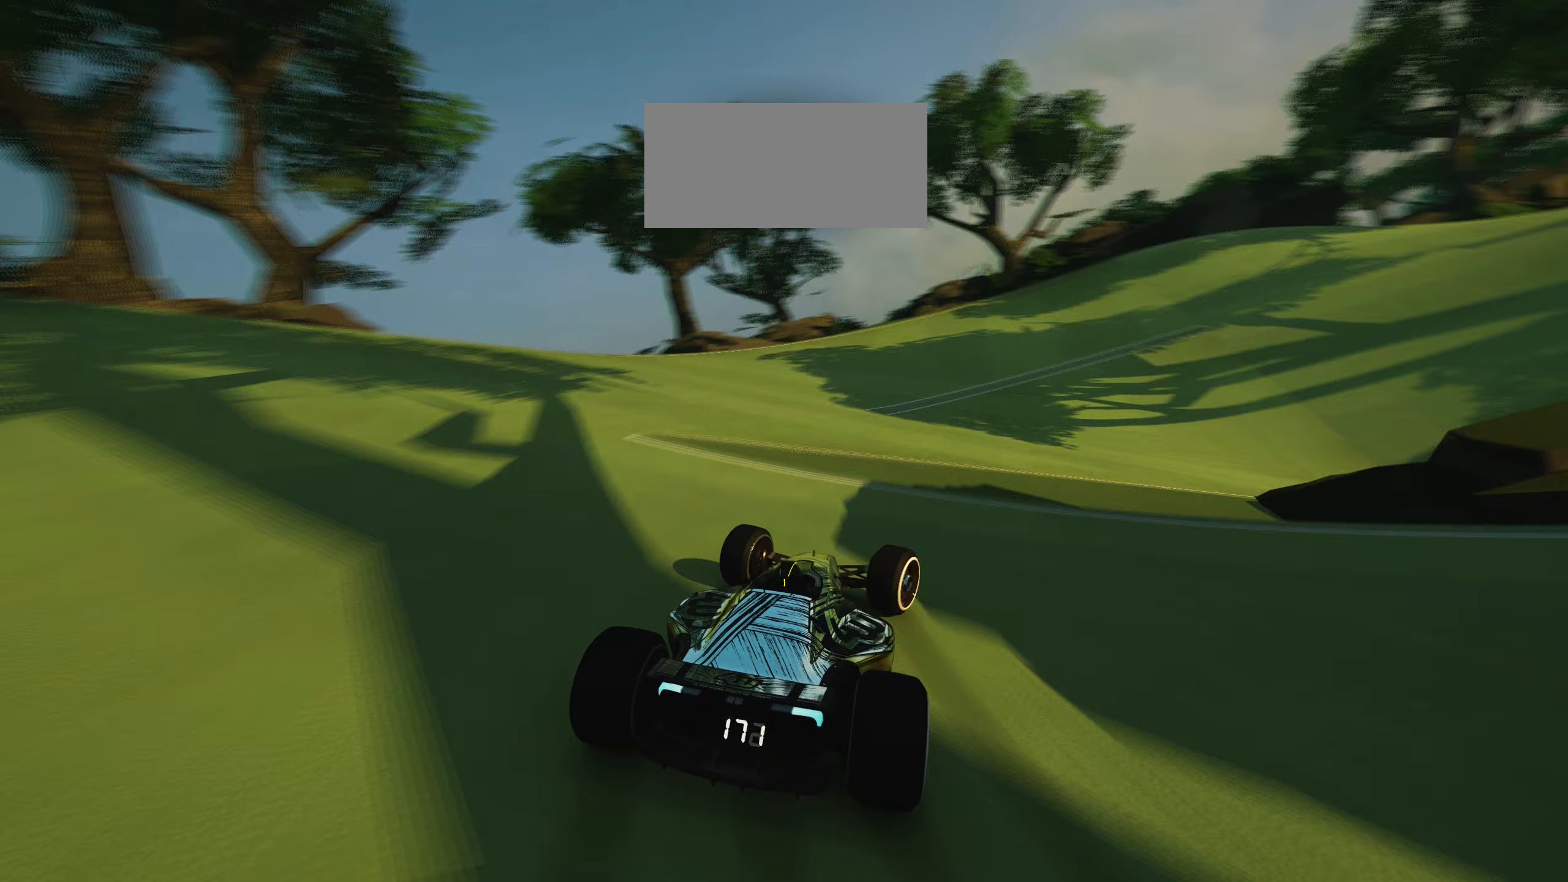
{"keys": ["right", "up"], "events": []}
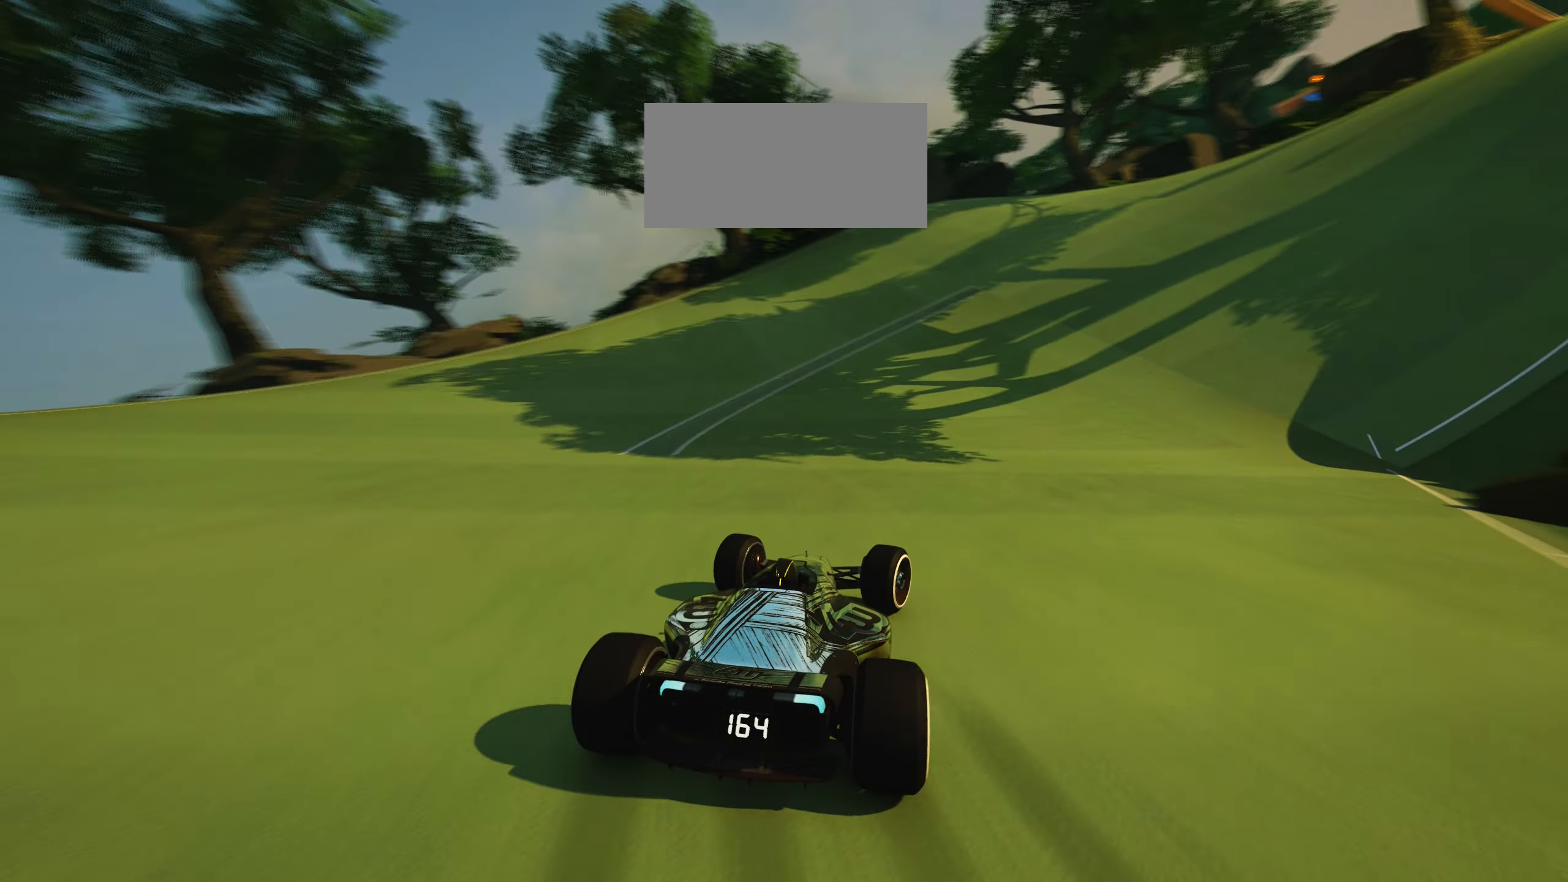
{"keys": ["right", "up"], "events": [[67, "right", "up"], [100, "left", "down"], [217, "left", "up"], [333, "right", "down"]]}
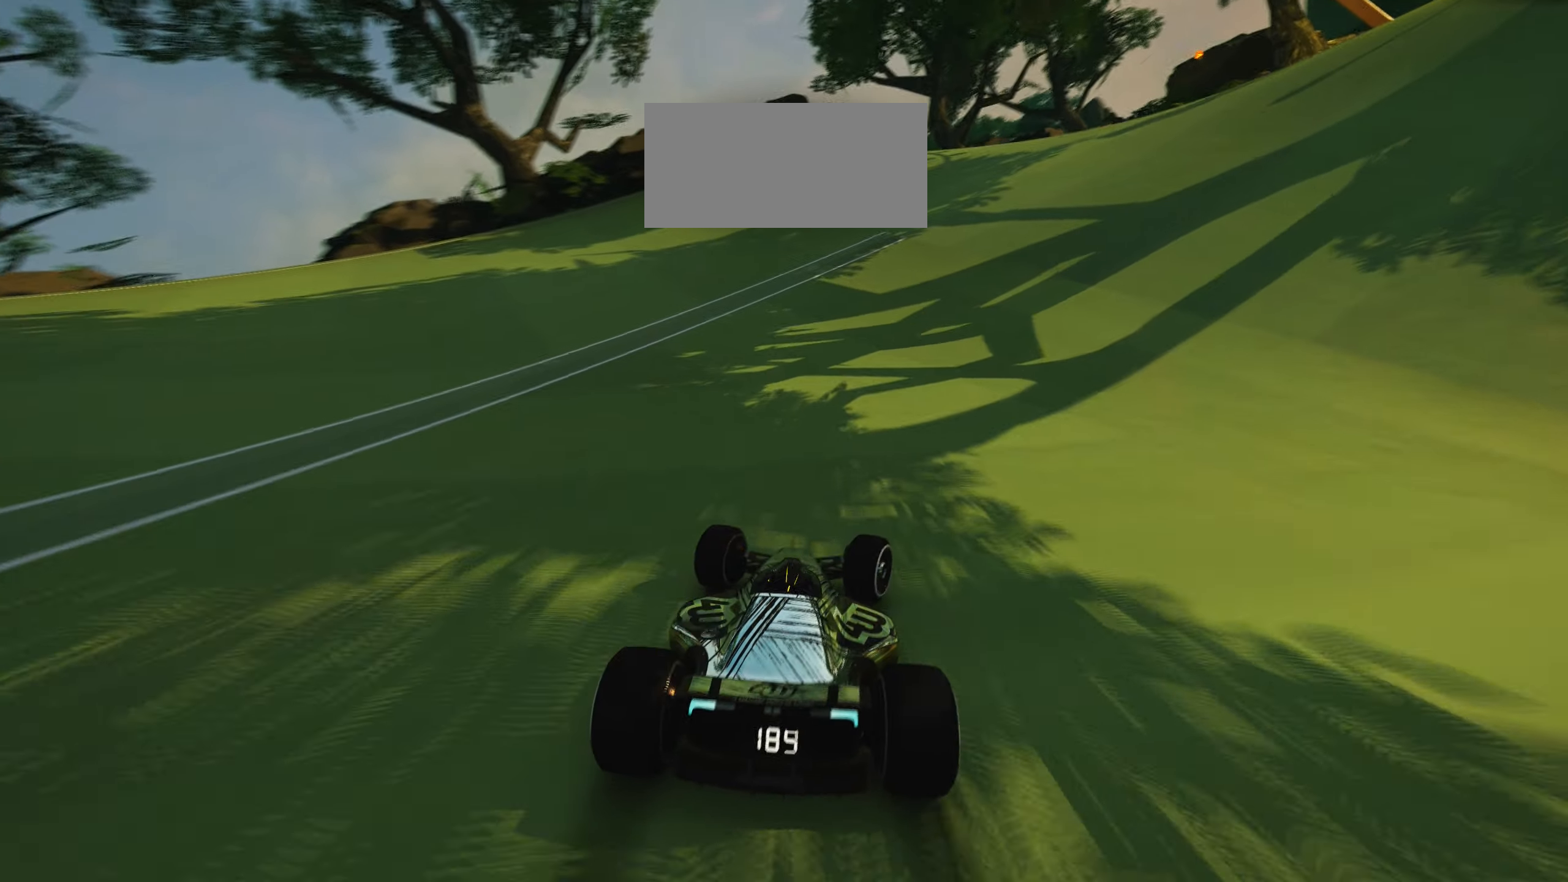
{"keys": ["right", "up"], "events": []}
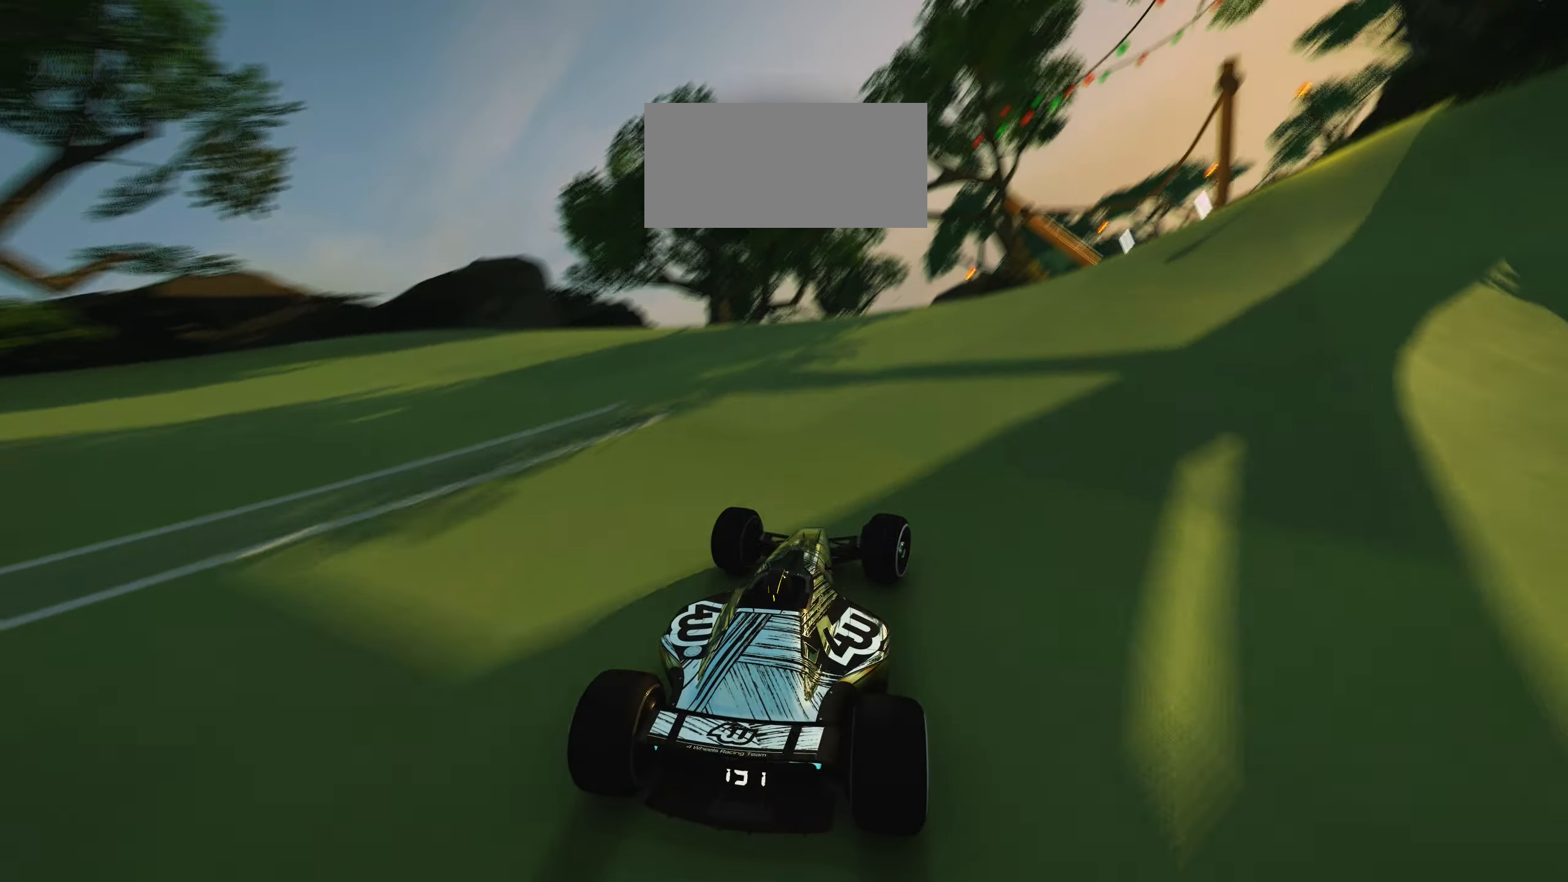
{"keys": ["left", "up"], "events": [[417, "right", "up"], [483, "left", "down"]]}
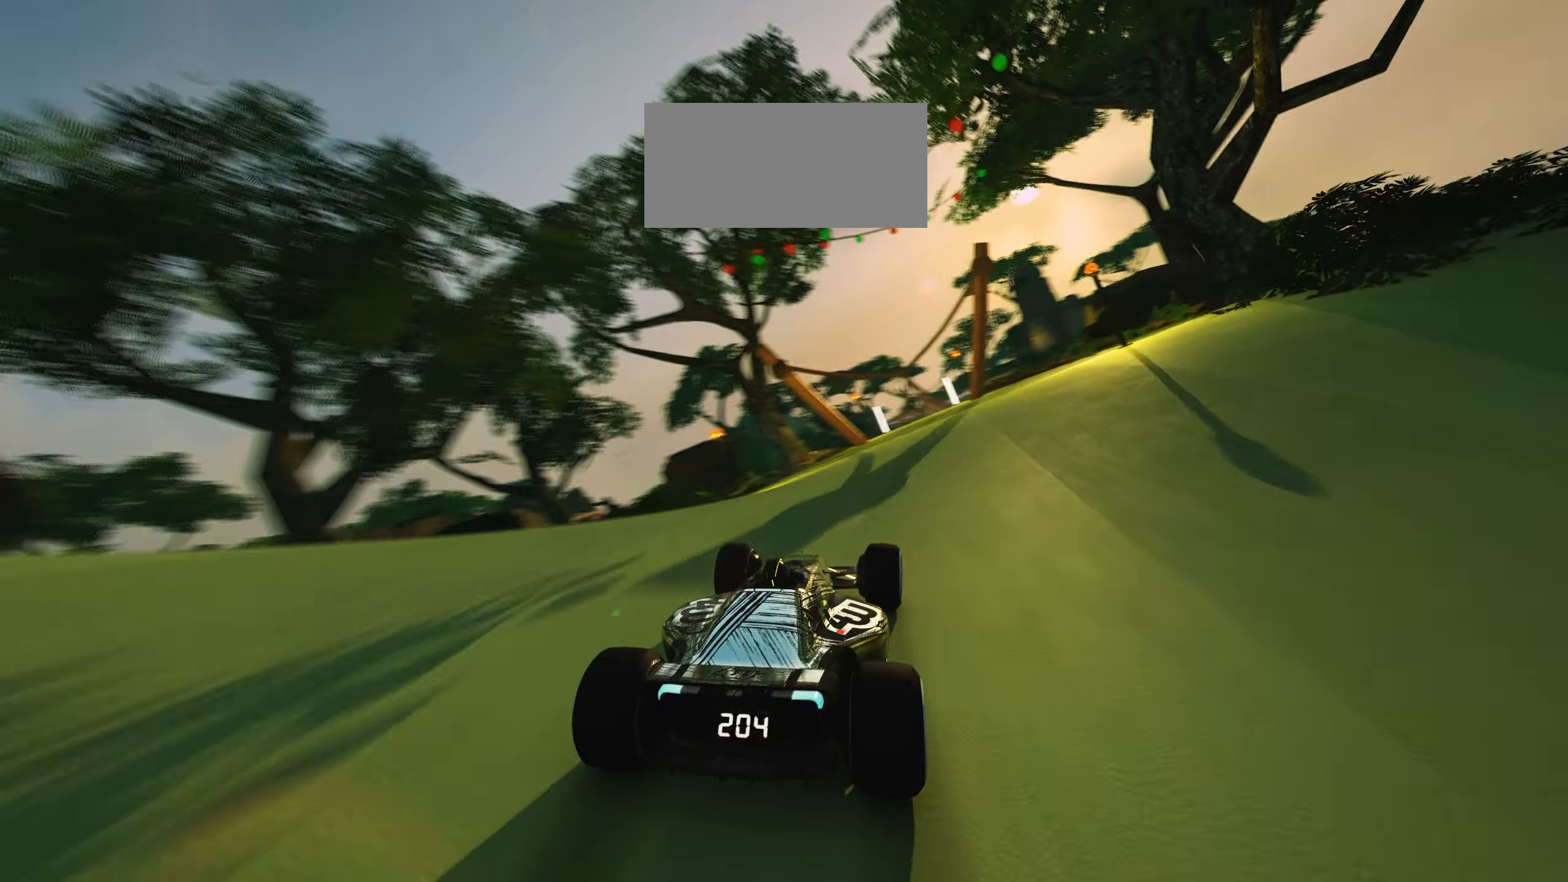
{"keys": ["up"], "events": [[100, "left", "up"], [183, "right", "down"], [417, "right", "up"]]}
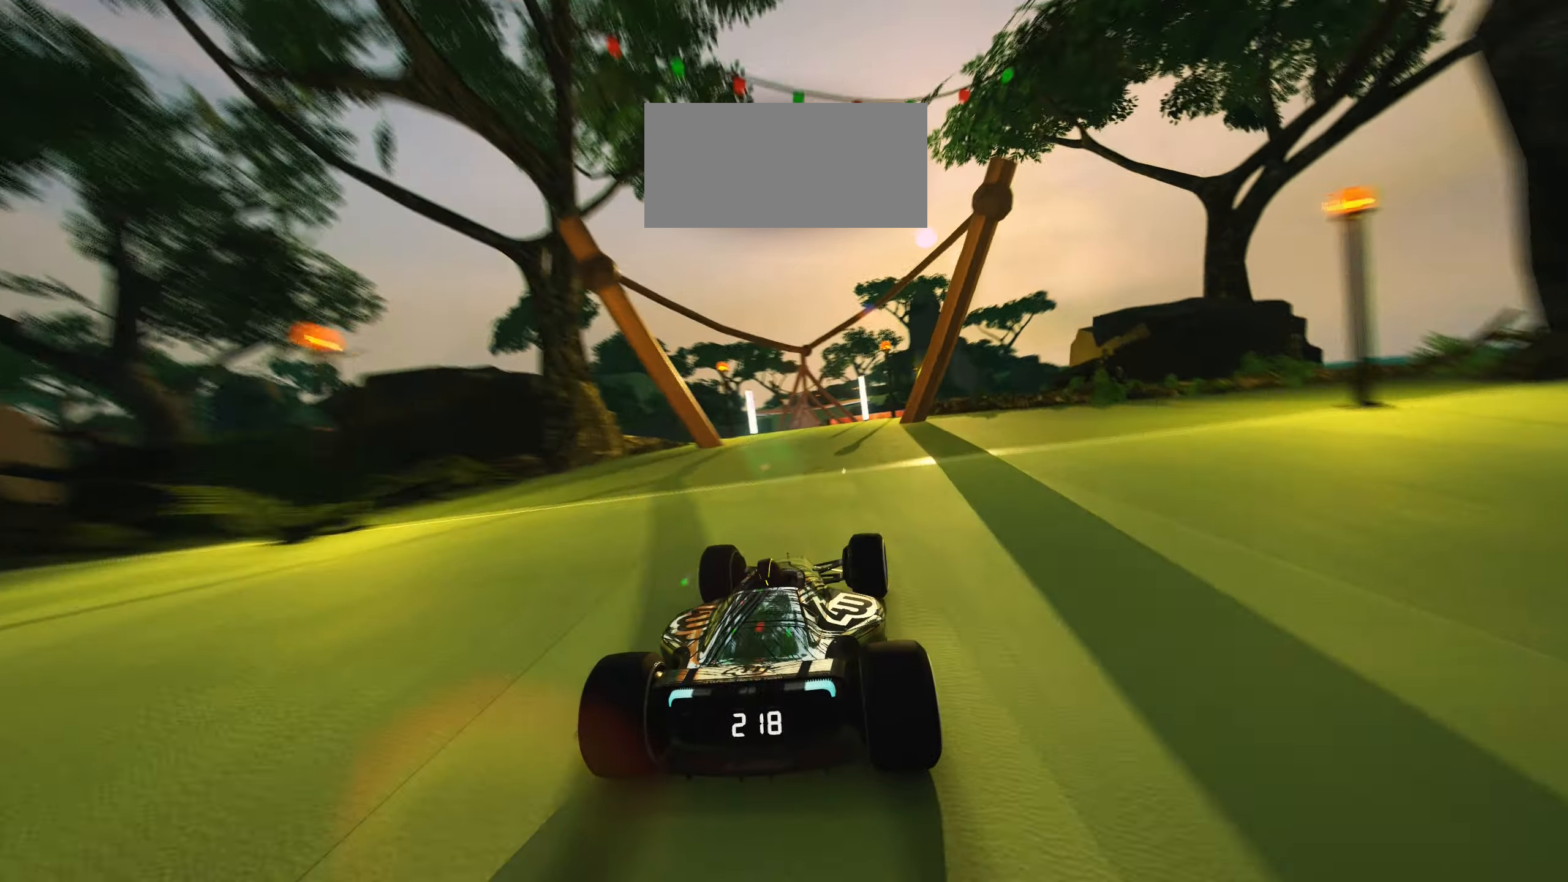
{"keys": ["up"], "events": [[133, "left", "down"], [267, "left", "up"]]}
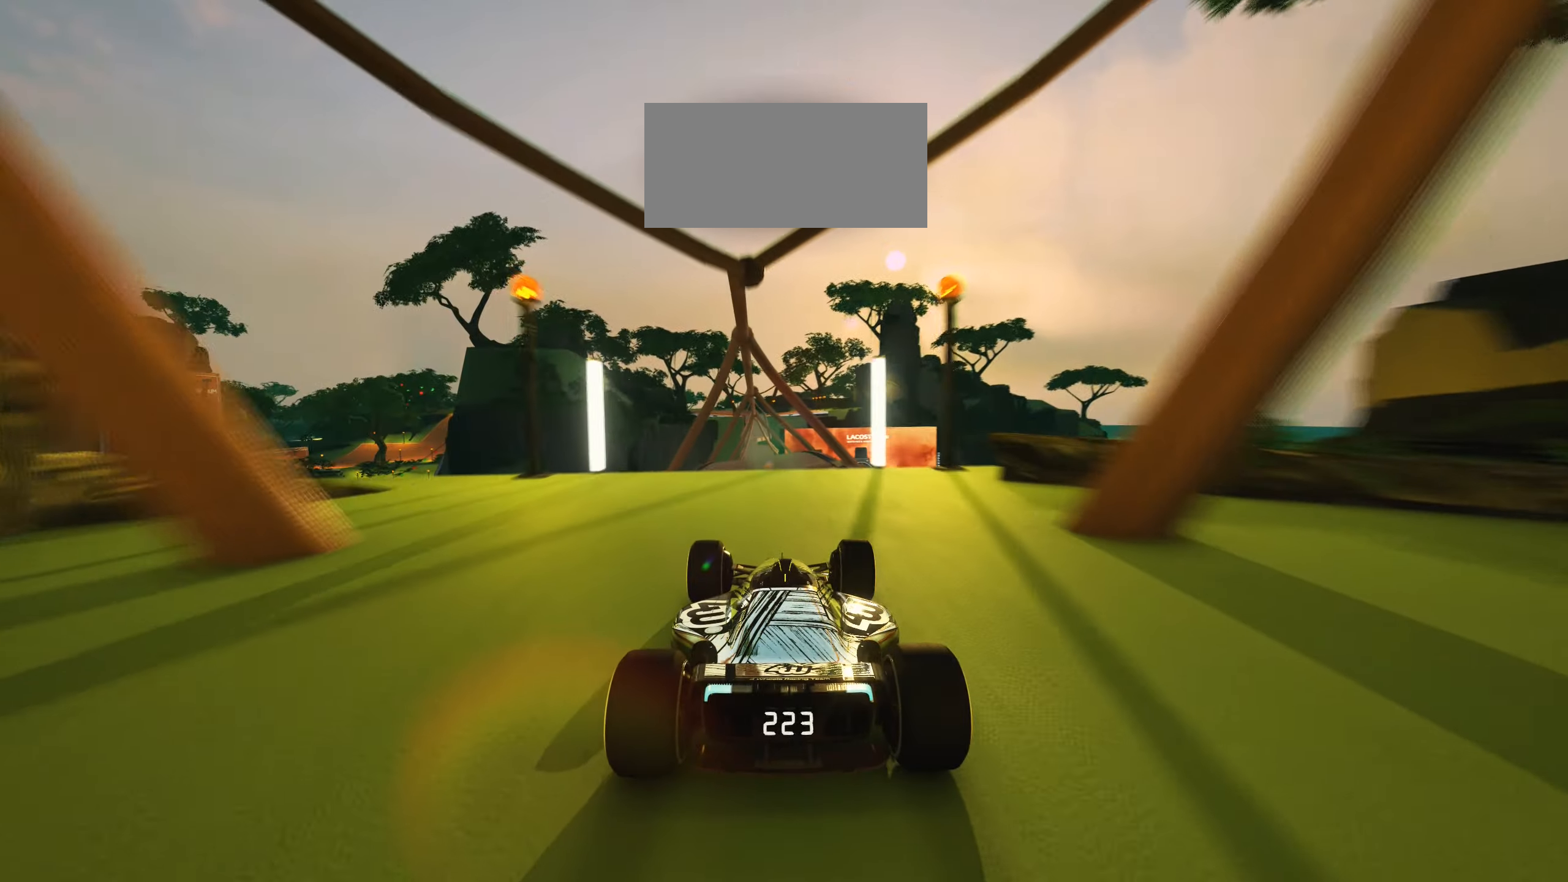
{"keys": ["up"], "events": []}
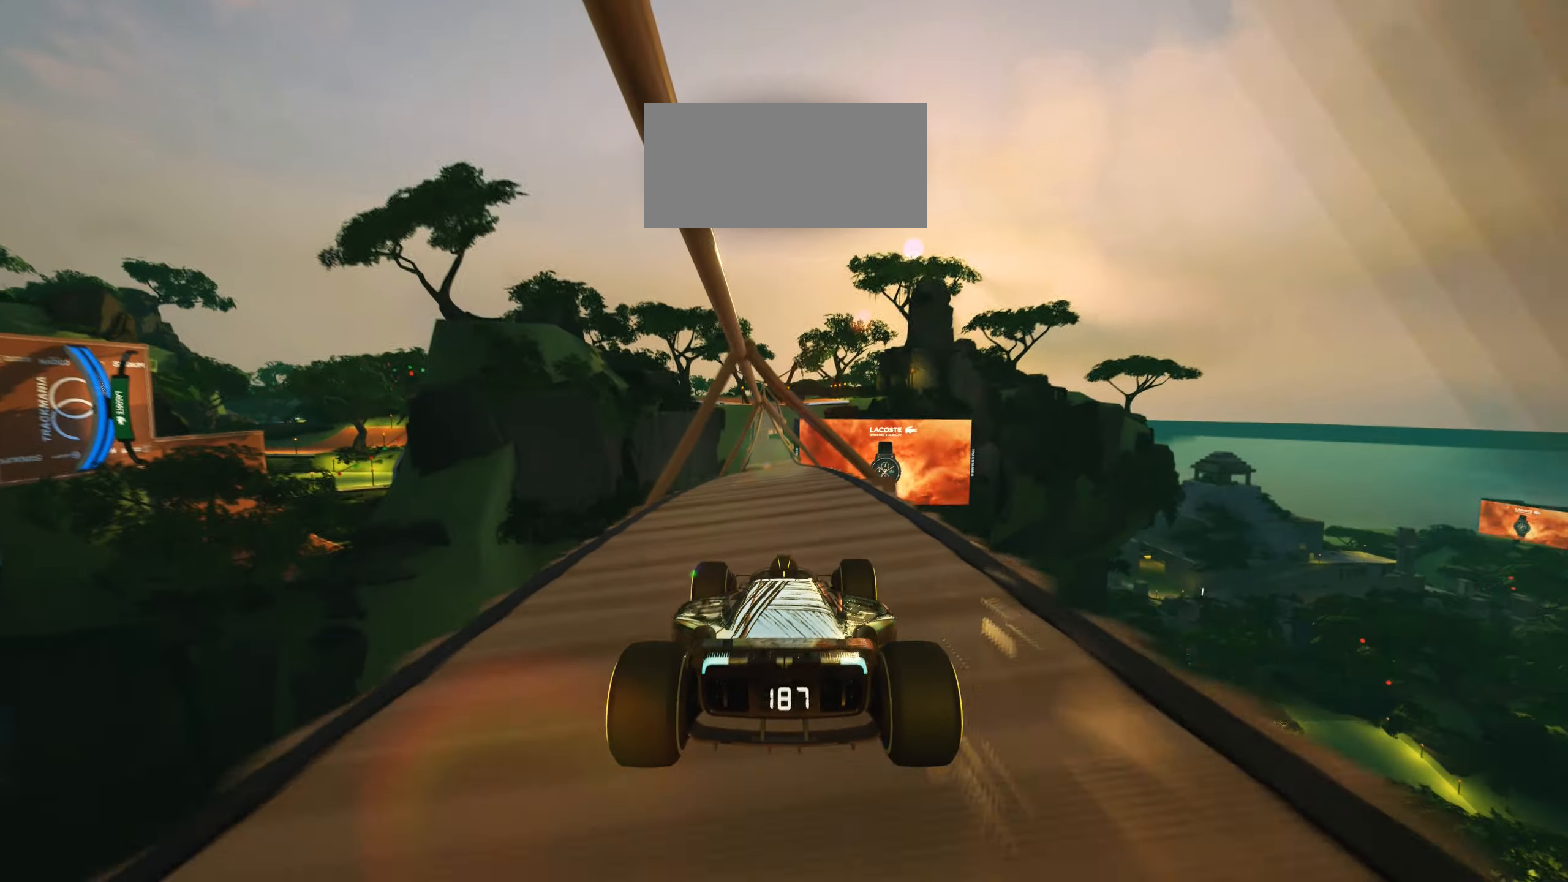
{"keys": ["up"], "events": []}